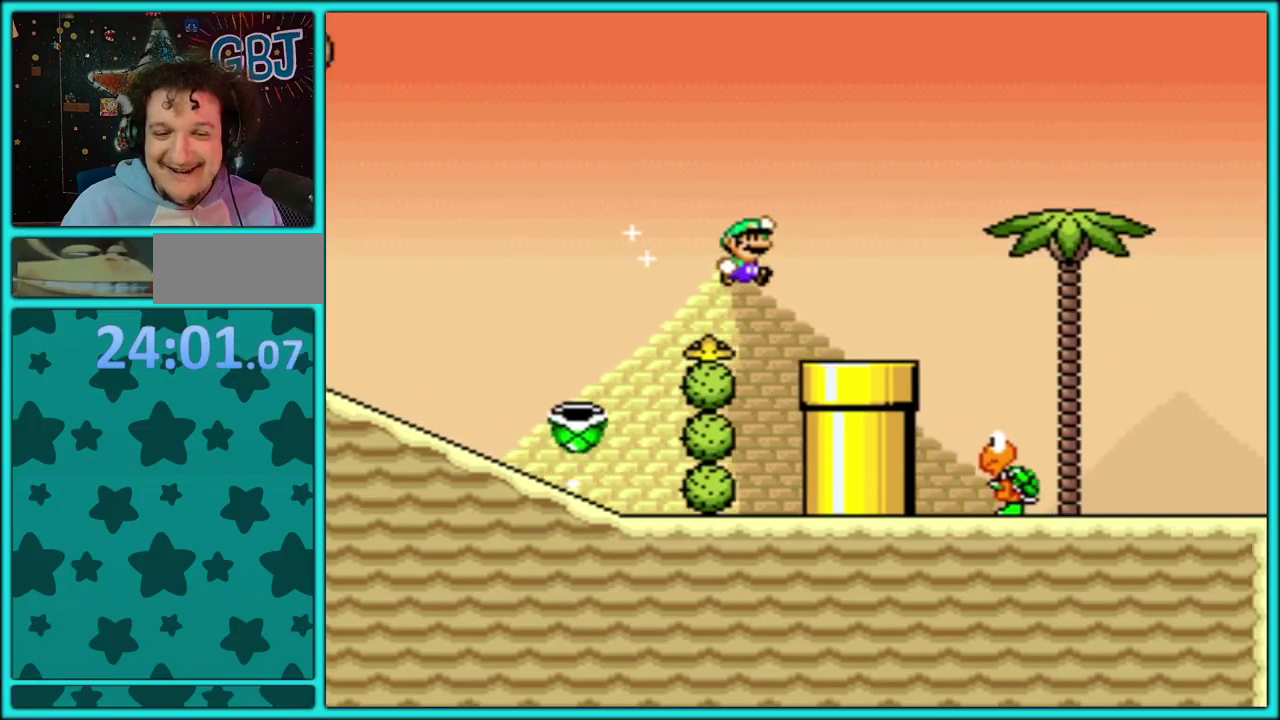
Gameplay with a controller (Nintendo layout); each line is a JSON object with the inputs held at the frame after it. "events" lists button and stick changes between this image and that frame as [ms after this image, input, new state], when the widget could be followed in between. Not read: L2 L3 R2 R3.
{"buttons": ["Y", "DPAD_DOWN"], "events": [[483, "B", "up"]]}
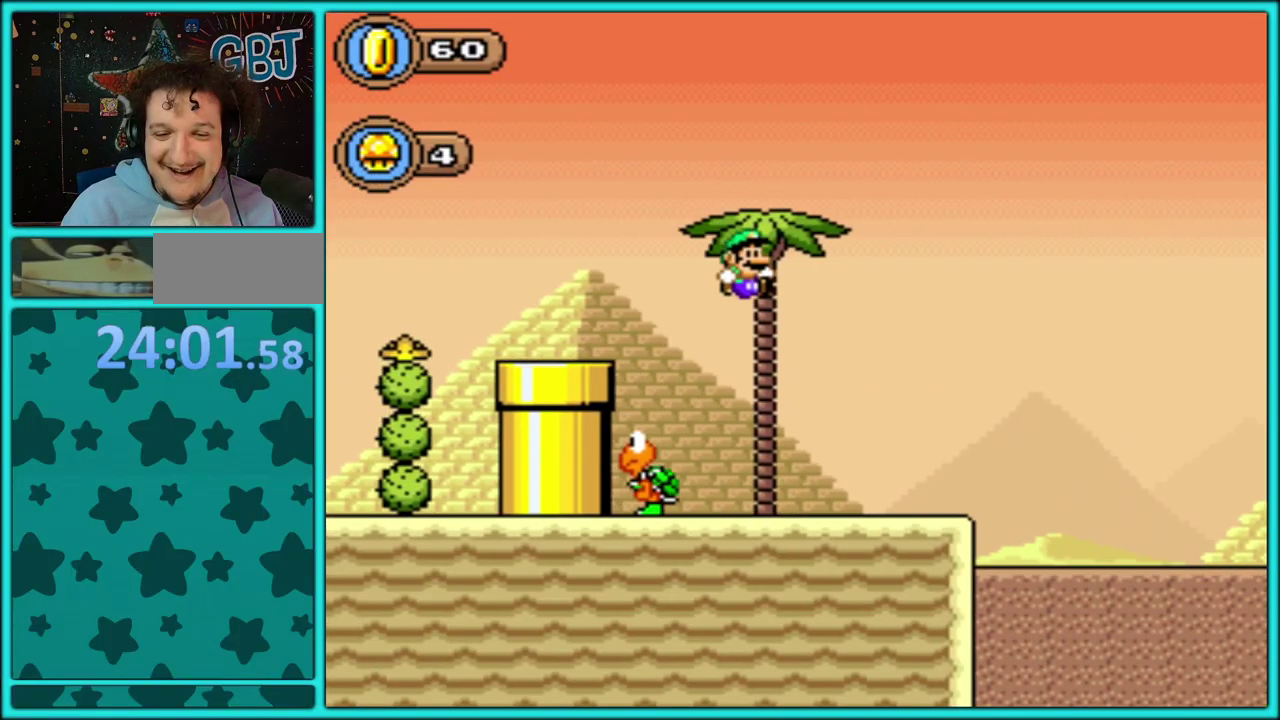
{"buttons": ["B", "Y", "DPAD_RIGHT"], "events": [[183, "DPAD_DOWN", "up"], [267, "DPAD_RIGHT", "down"], [283, "B", "down"]]}
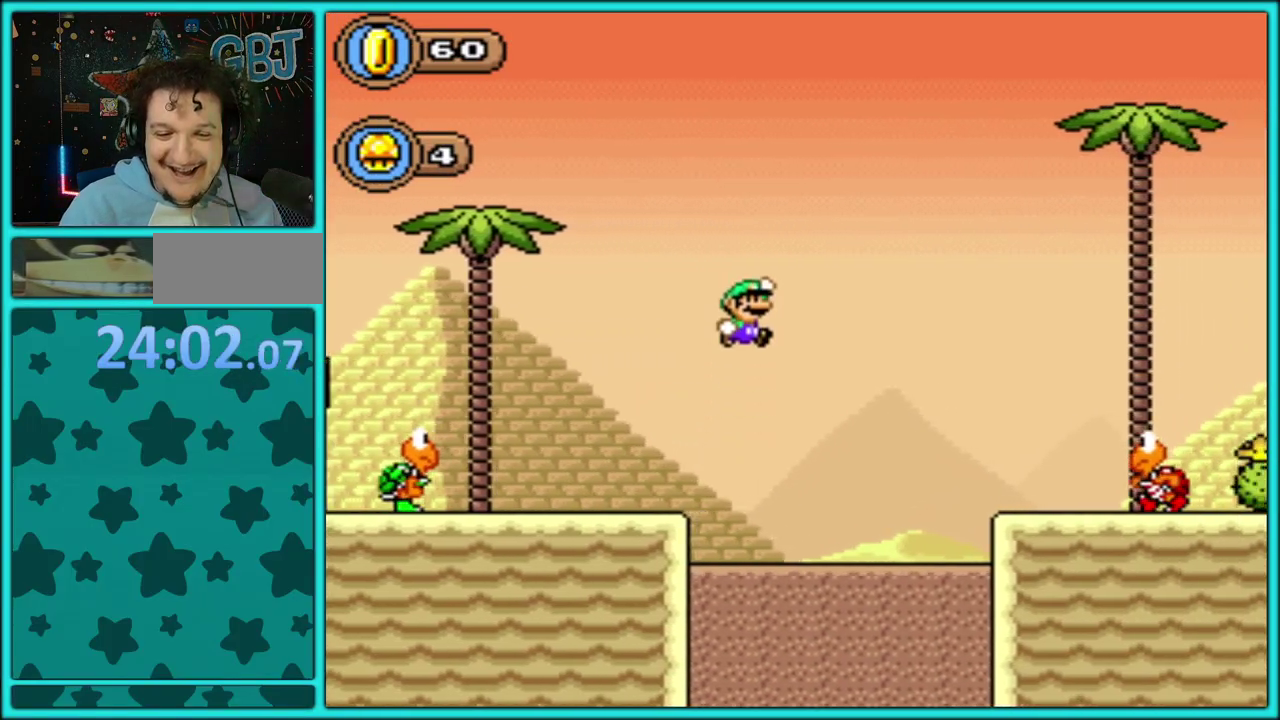
{"buttons": ["Y", "DPAD_RIGHT"], "events": [[267, "B", "up"]]}
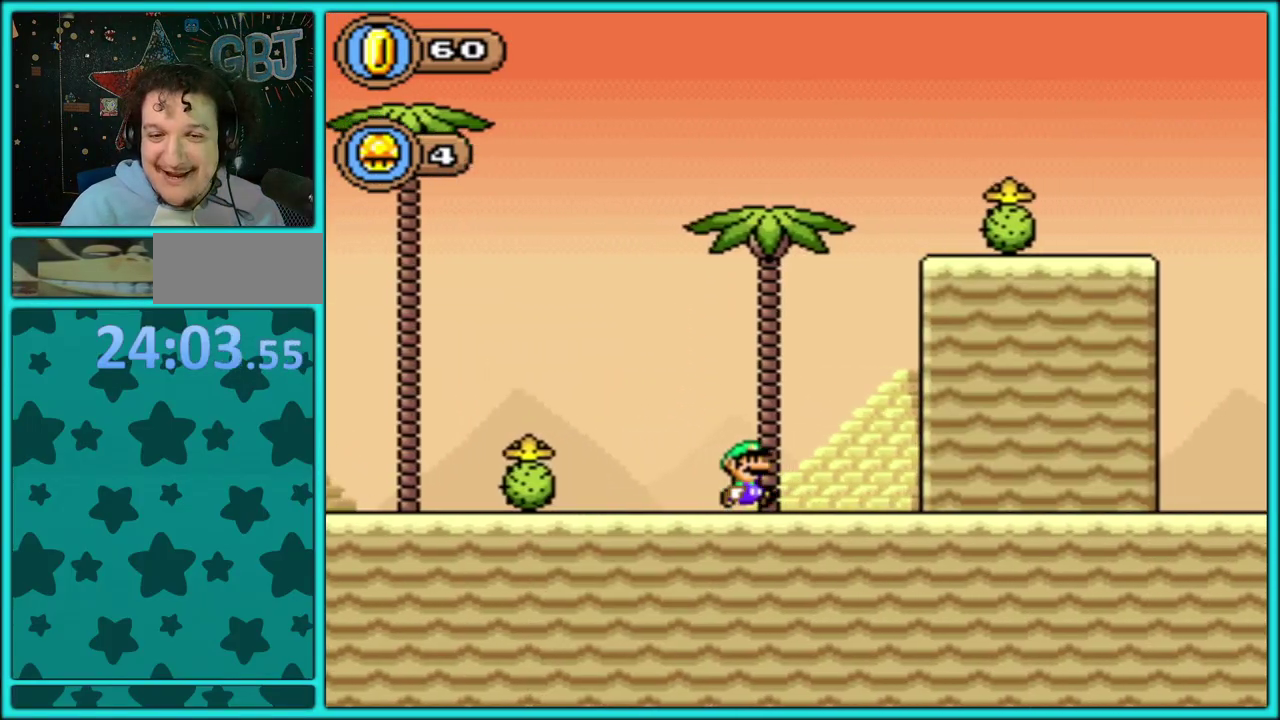
{"buttons": ["Y", "DPAD_RIGHT"], "events": []}
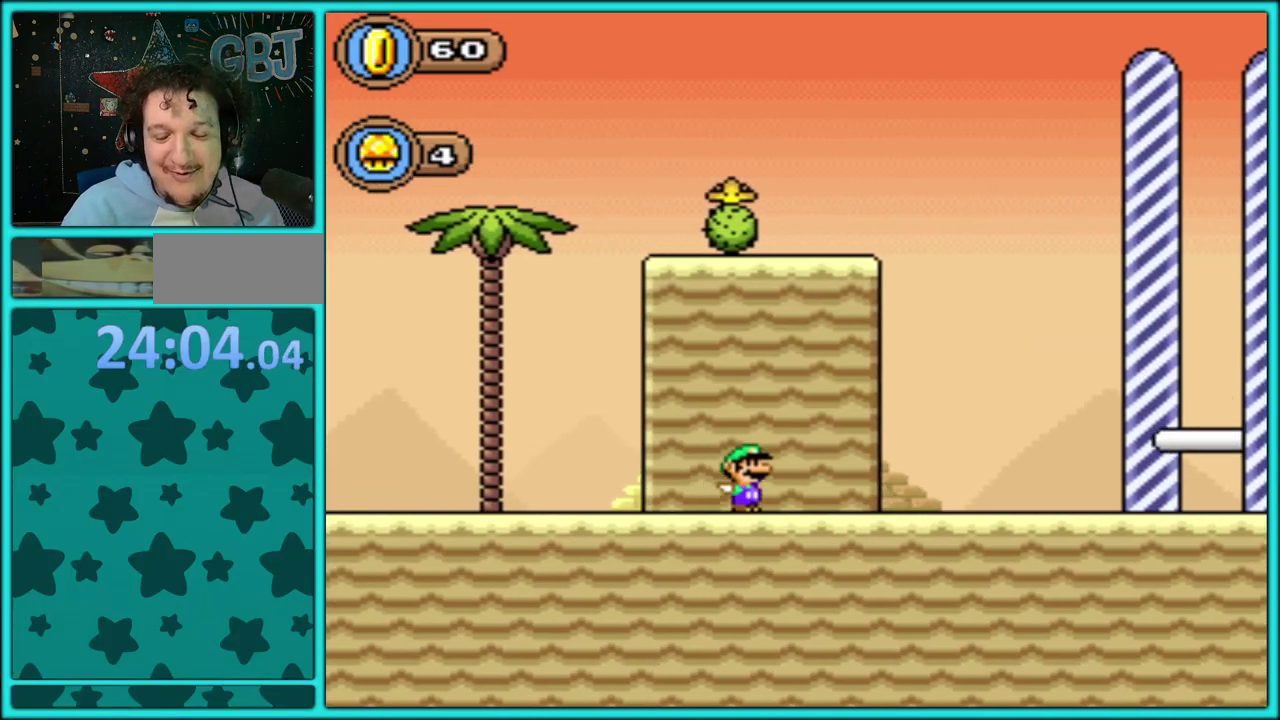
{"buttons": ["B", "Y", "DPAD_LEFT"], "events": [[217, "B", "down"], [300, "DPAD_RIGHT", "up"], [317, "DPAD_LEFT", "down"]]}
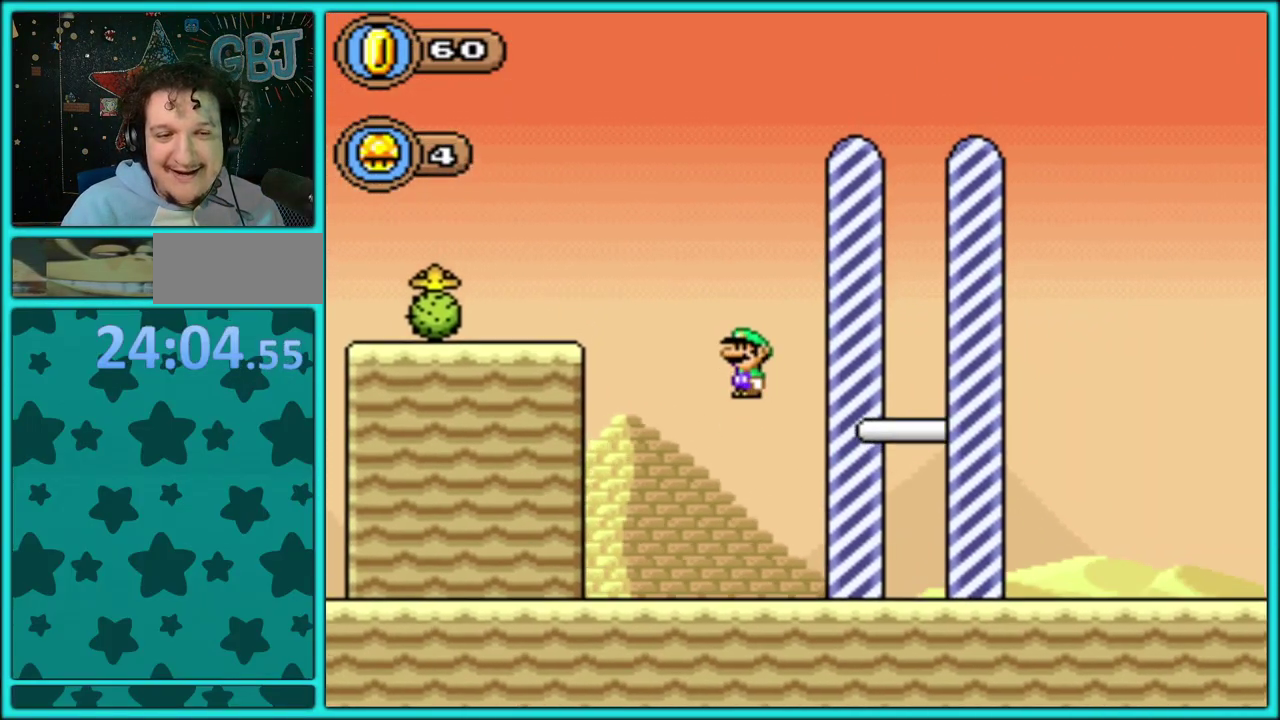
{"buttons": ["B", "Y", "DPAD_RIGHT"], "events": [[417, "DPAD_LEFT", "up"], [433, "DPAD_RIGHT", "down"]]}
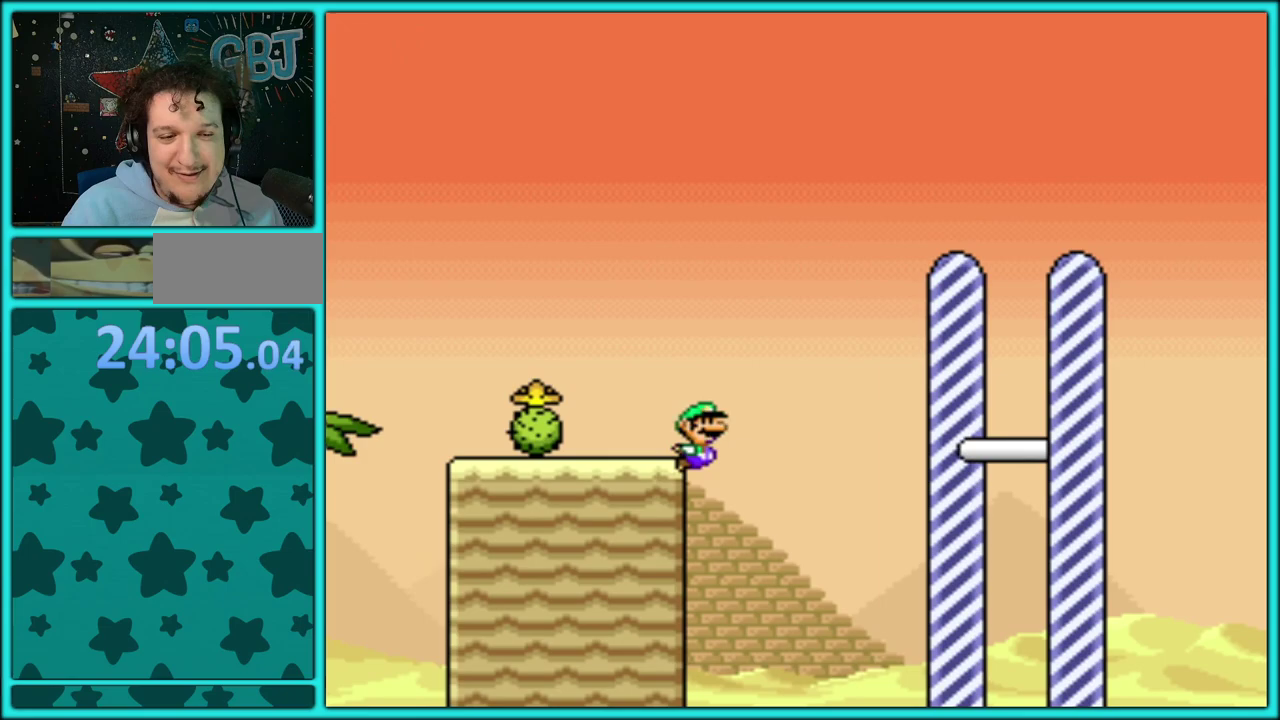
{"buttons": ["Y", "DPAD_RIGHT"], "events": [[133, "B", "up"]]}
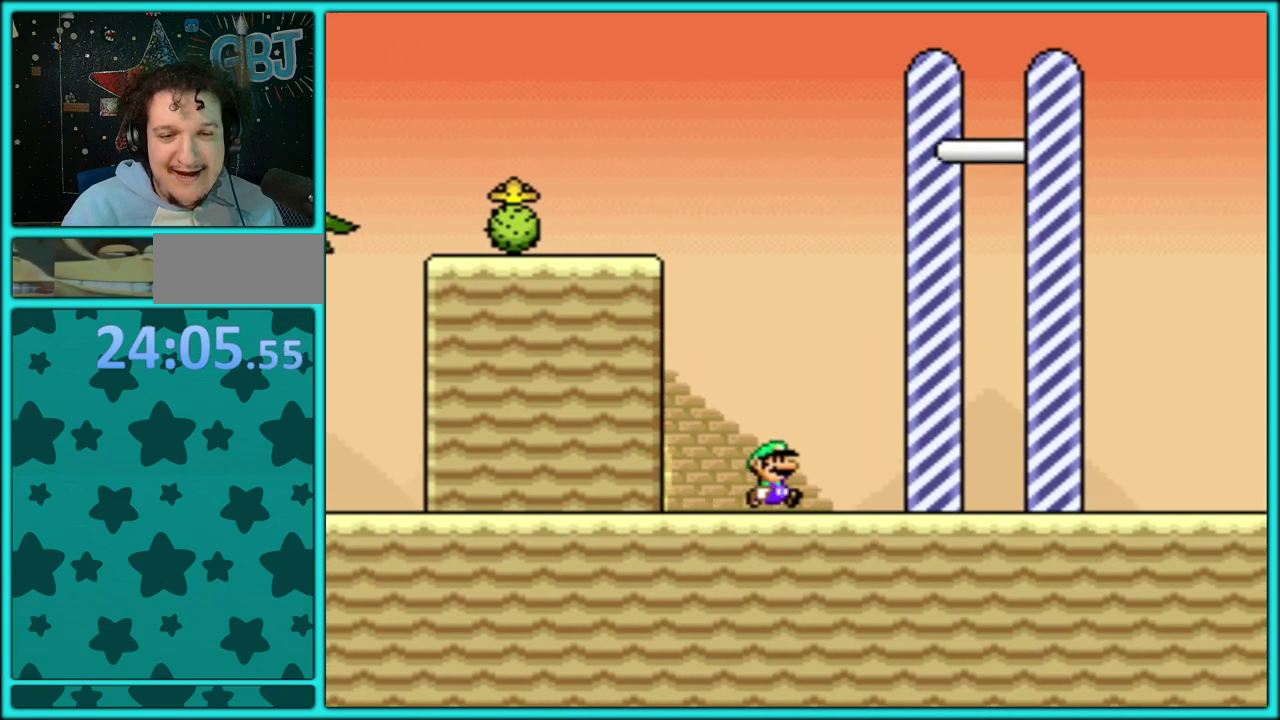
{"buttons": ["Y", "DPAD_RIGHT"], "events": []}
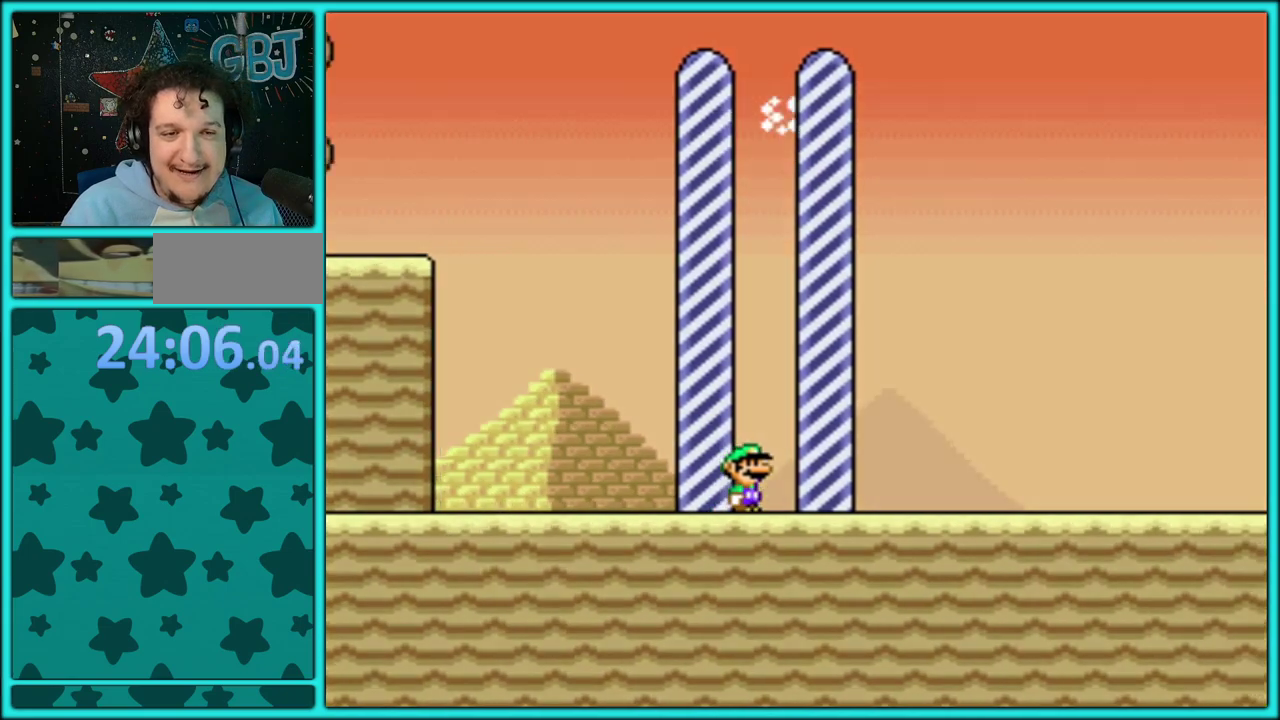
{"buttons": [], "events": [[150, "Y", "up"], [183, "DPAD_RIGHT", "up"]]}
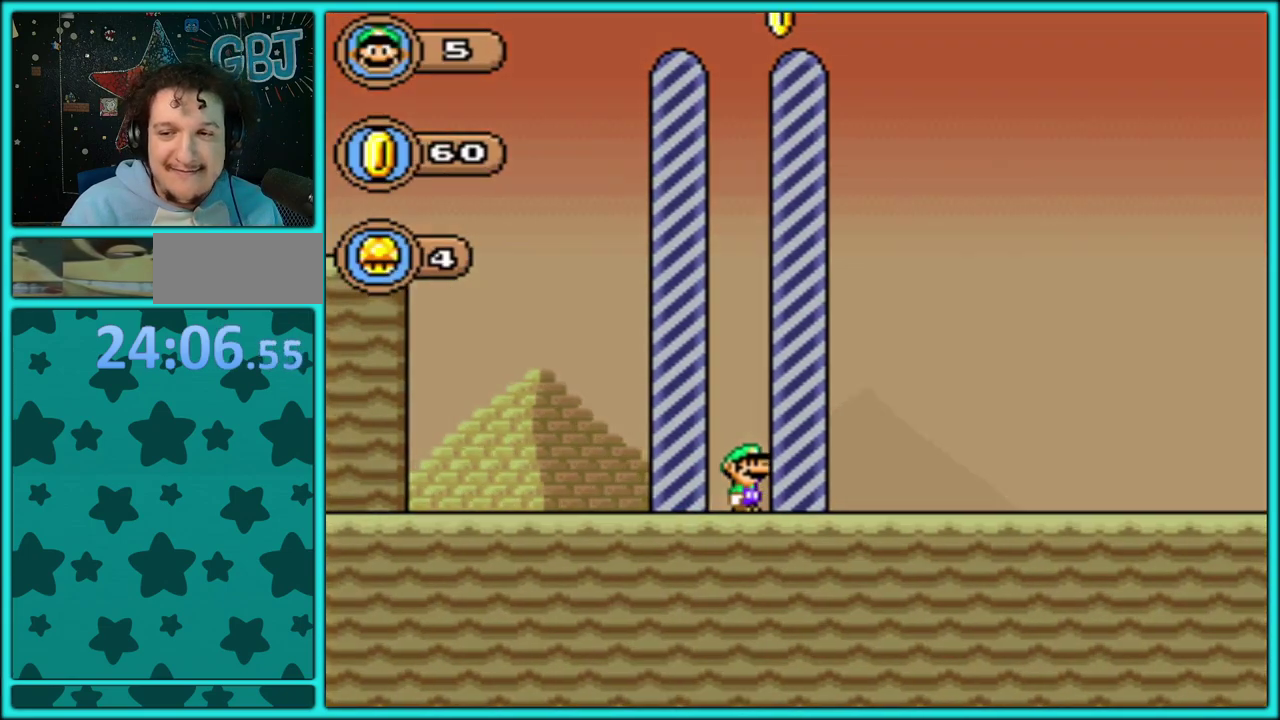
{"buttons": [], "events": []}
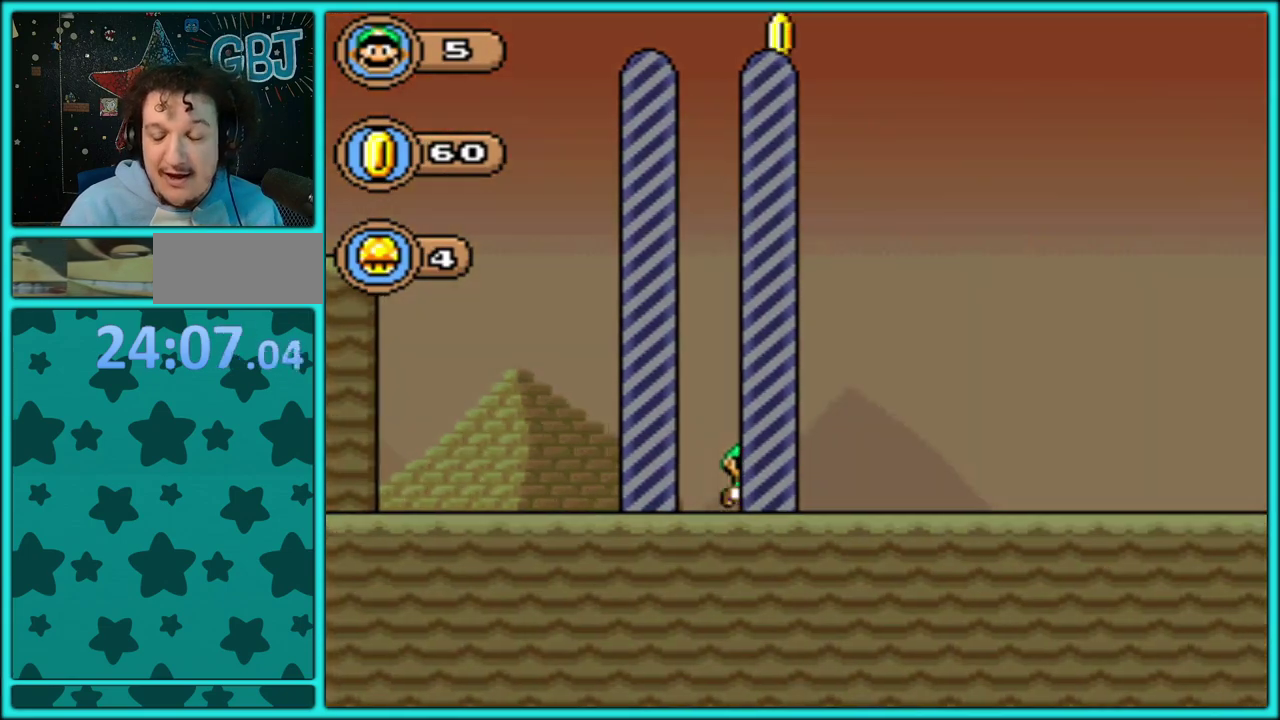
{"buttons": [], "events": []}